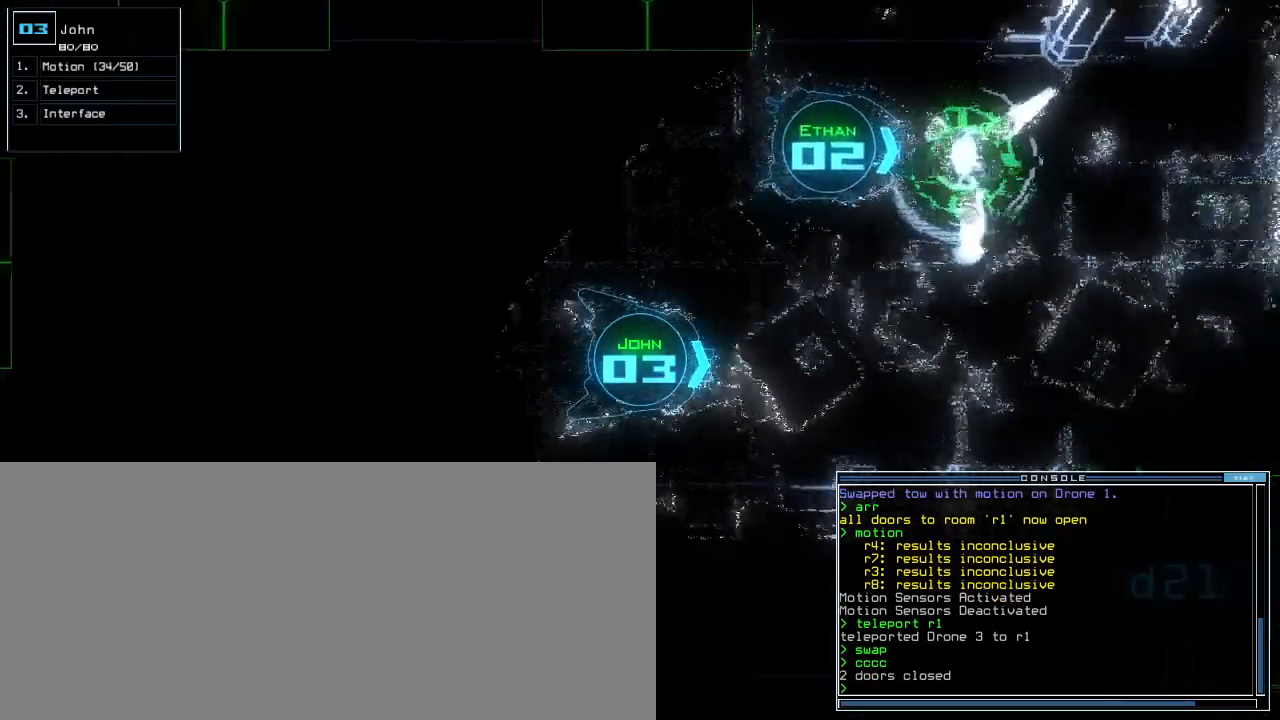
Gameplay with keyboard; each line is a JSON object with the keys held at the frame after it. "events" lists presses ("down") and releases ("up") of ".", "0", "1", "2", "3", "4", "5", "6", "7", "8", "9", "a", "b", "backspace", "c", "caps_lock", "comma", "ctrl_l", "ctrl_r", "d", "down", "e", "equals", "escape", "f", "f9", "g", "h", "i", "j", "k", "l", "left", "m", "minus", "n", "o", "p", "q", "quote", "r", "return", "right", "s", "semicolon", "shift_l", "shift_r", "space", "t", "tab", "tilde", "u", "up", "v", "w", "x", "y" and "z" between this image and that frame as [ms after this image, input, new state], when the widget could be followed in between. No other keys are recorded. Mouse input is not recorded.
{"keys": ["up"], "events": [[60, "g", "down"], [120, "g", "up"], [160, "f", "down"], [260, "f", "up"], [360, "left", "down"], [420, "left", "up"]]}
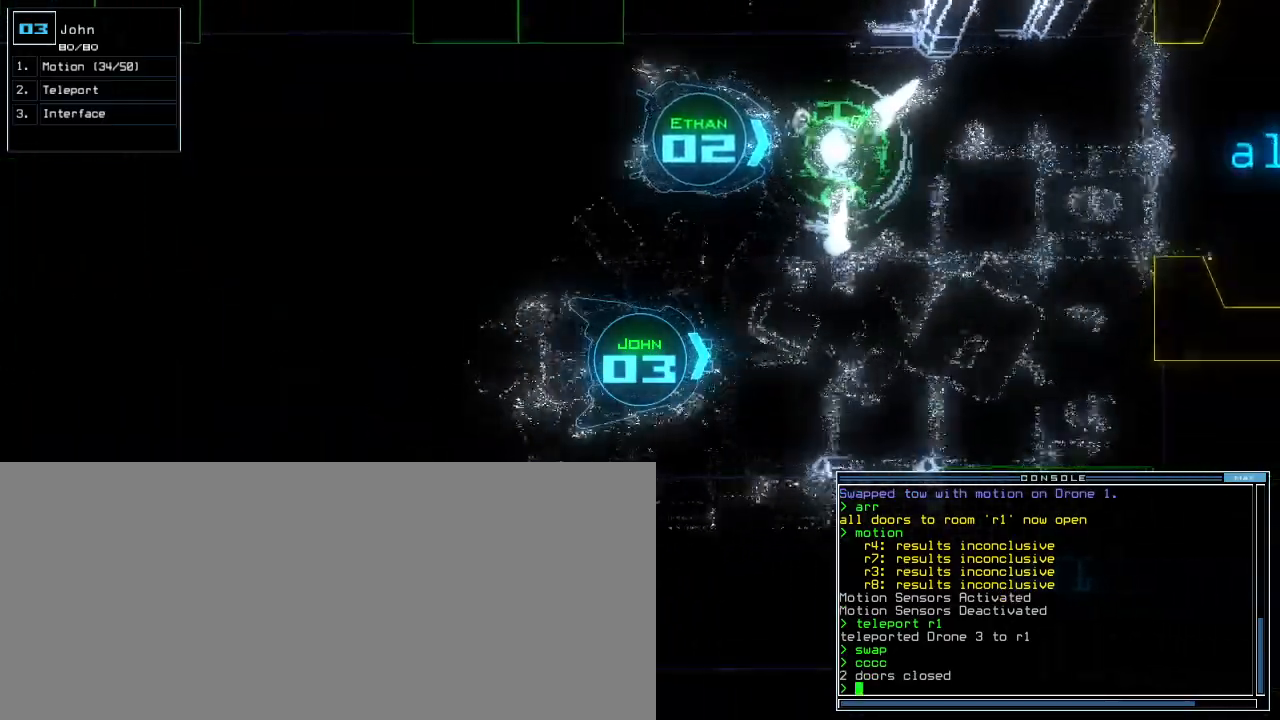
{"keys": ["1", "up"], "events": [[40, "d", "down"], [120, "d", "up"], [220, "caps_lock", "down"], [300, "2", "down"], [320, "caps_lock", "up"], [360, "2", "up"], [460, "1", "down"]]}
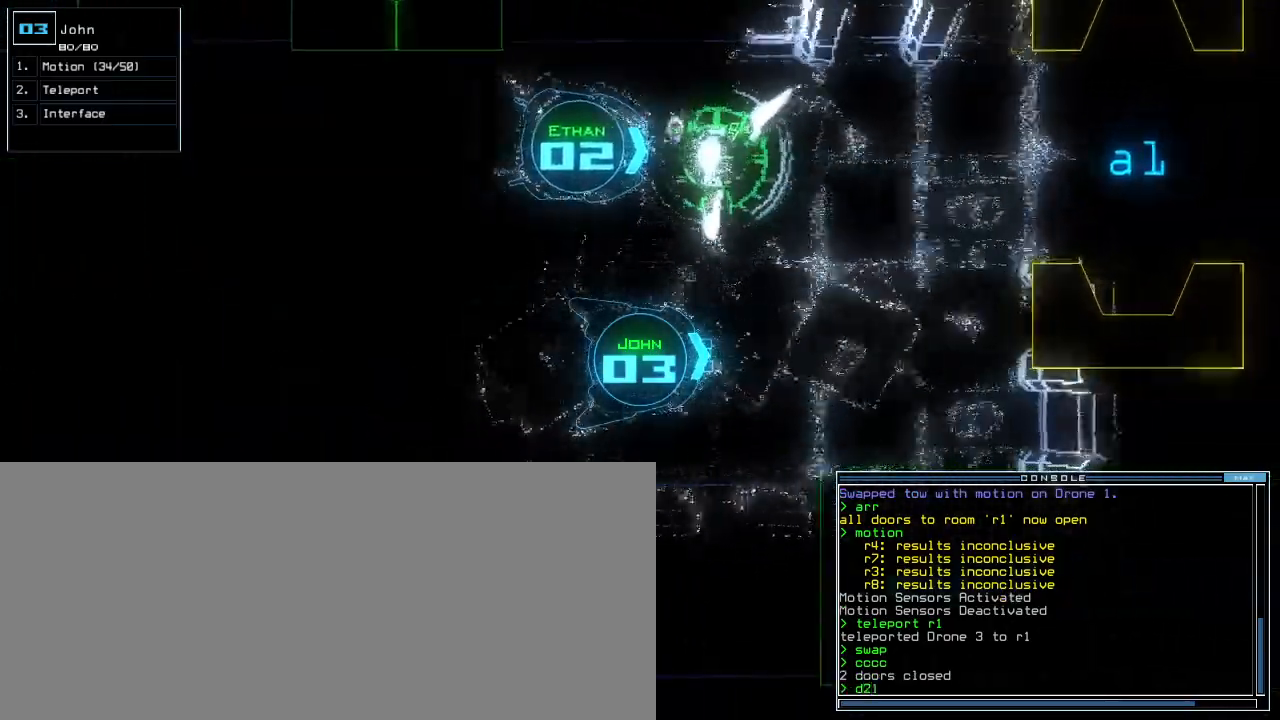
{"keys": ["up"], "events": [[60, "1", "up"], [180, "right", "down"], [280, "right", "up"]]}
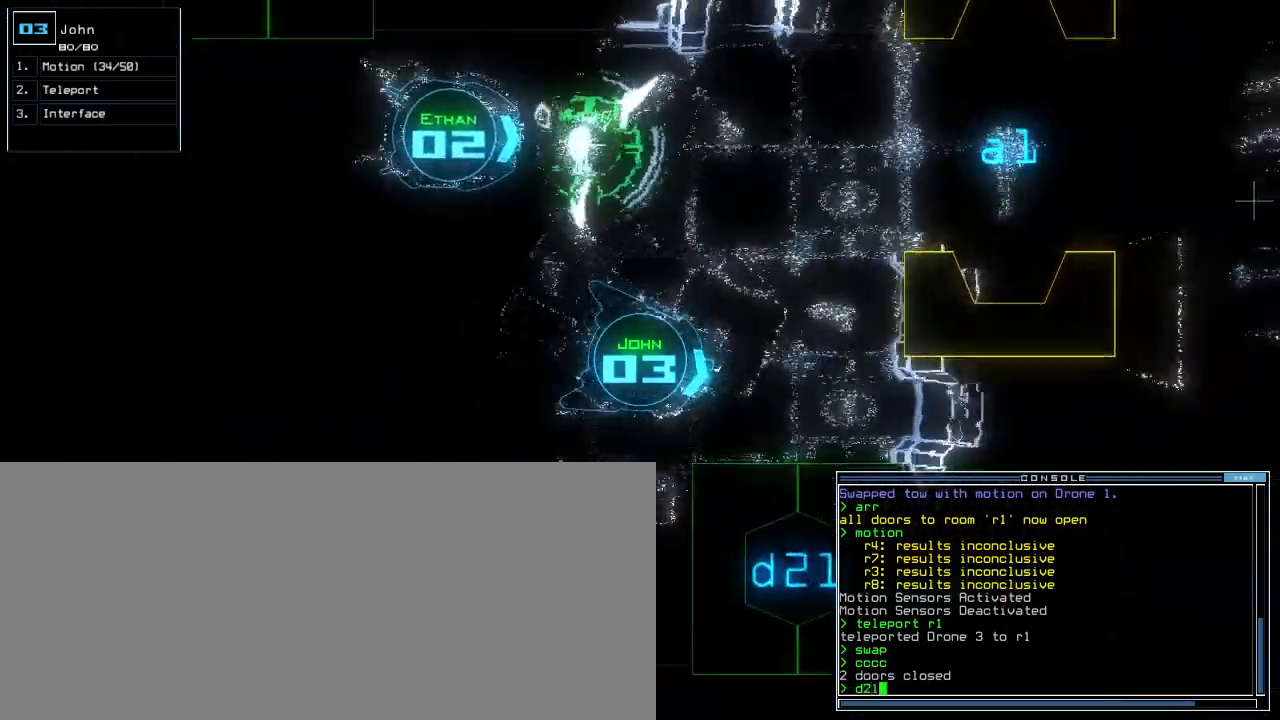
{"keys": ["right", "up"], "events": [[160, "return", "down"], [300, "return", "up"], [420, "right", "down"]]}
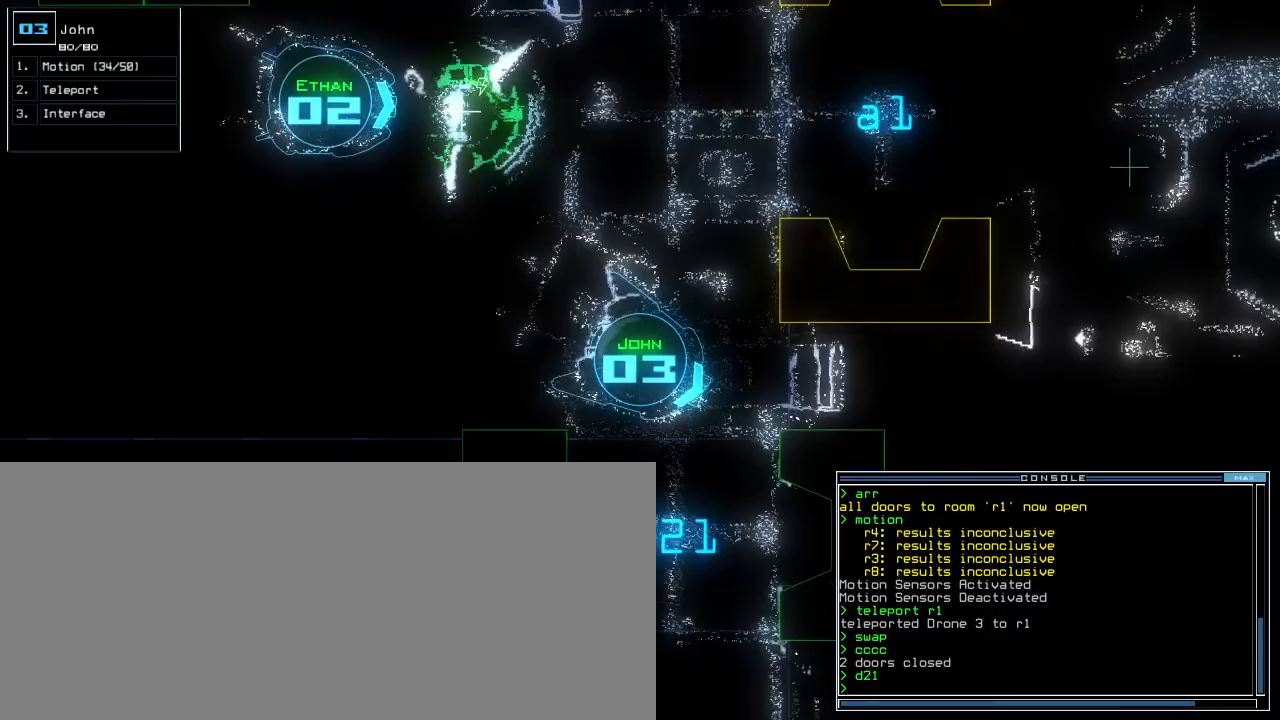
{"keys": ["up"], "events": [[440, "right", "up"]]}
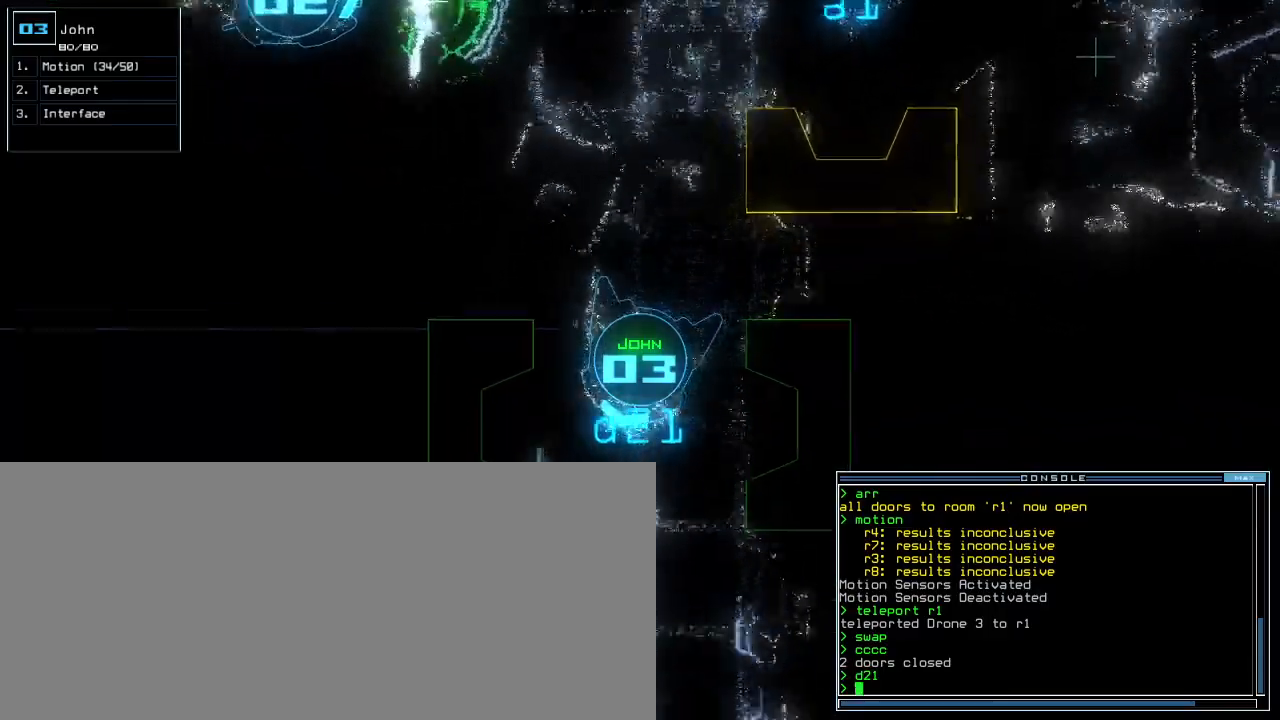
{"keys": ["up"], "events": [[200, "left", "down"], [280, "left", "up"]]}
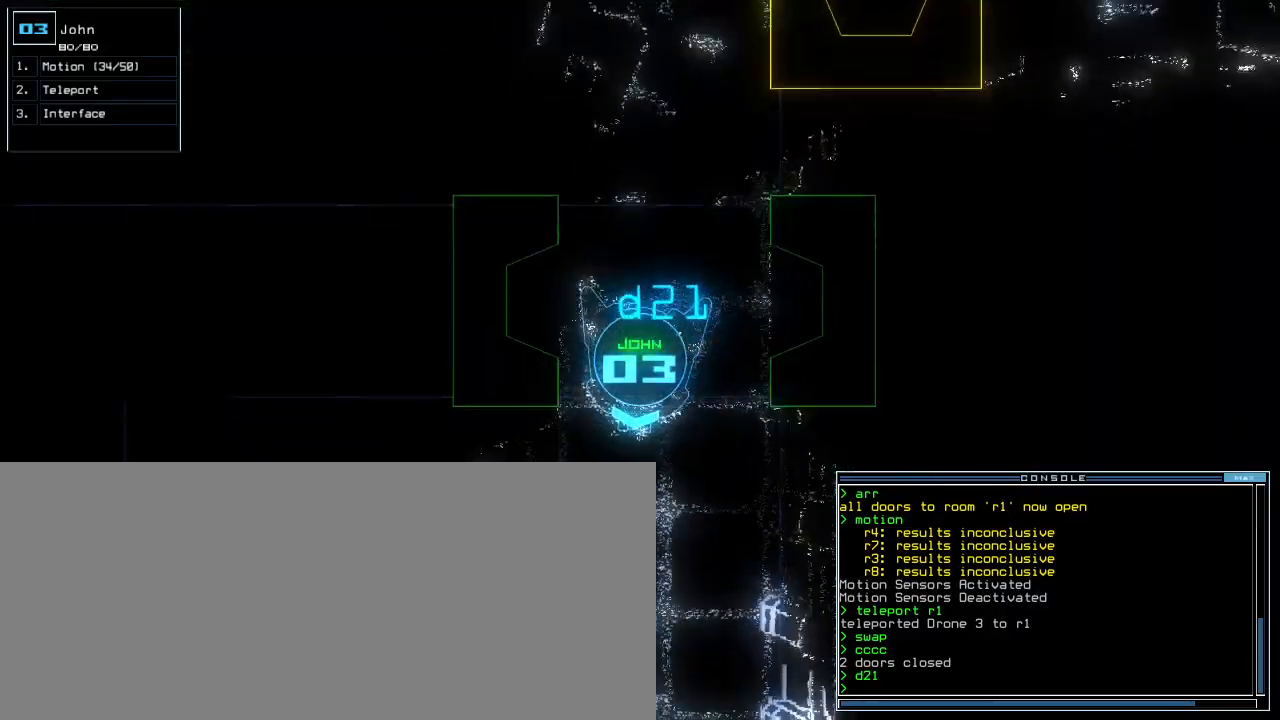
{"keys": ["up"], "events": [[380, "d", "down"], [460, "d", "up"]]}
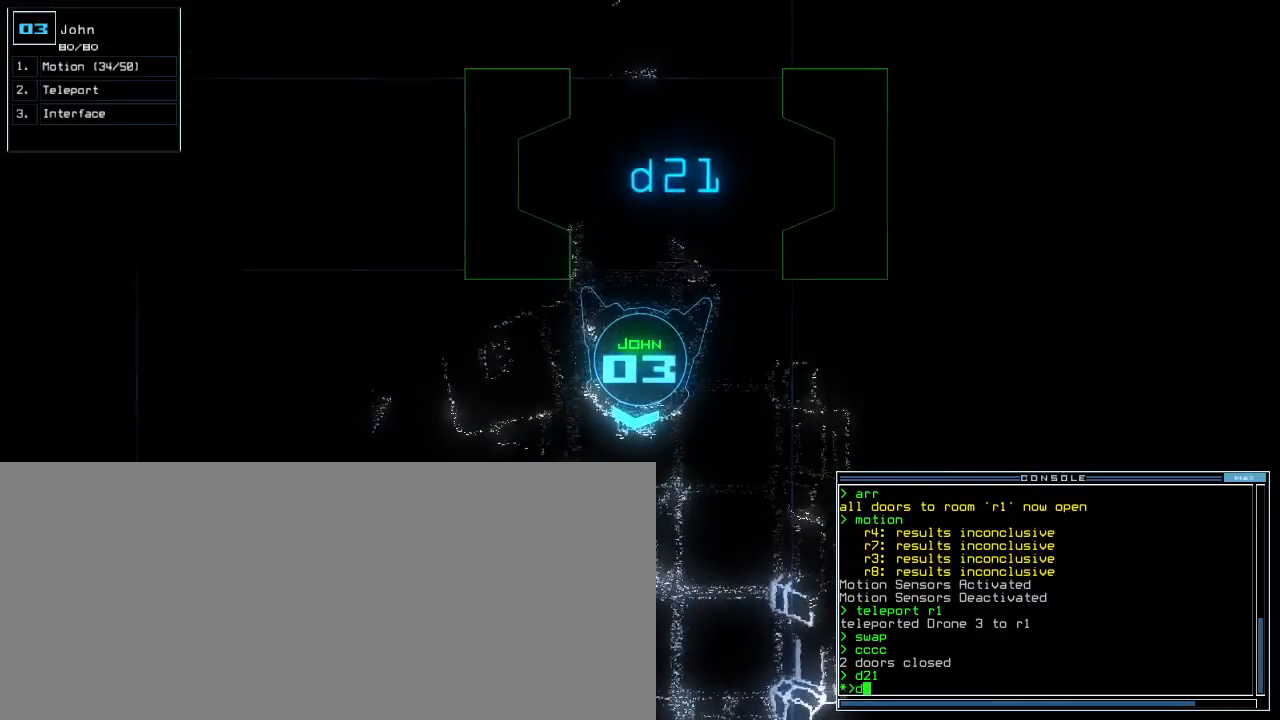
{"keys": ["up"], "events": [[60, "c", "down"], [180, "c", "up"], [340, "t", "down"], [420, "t", "up"]]}
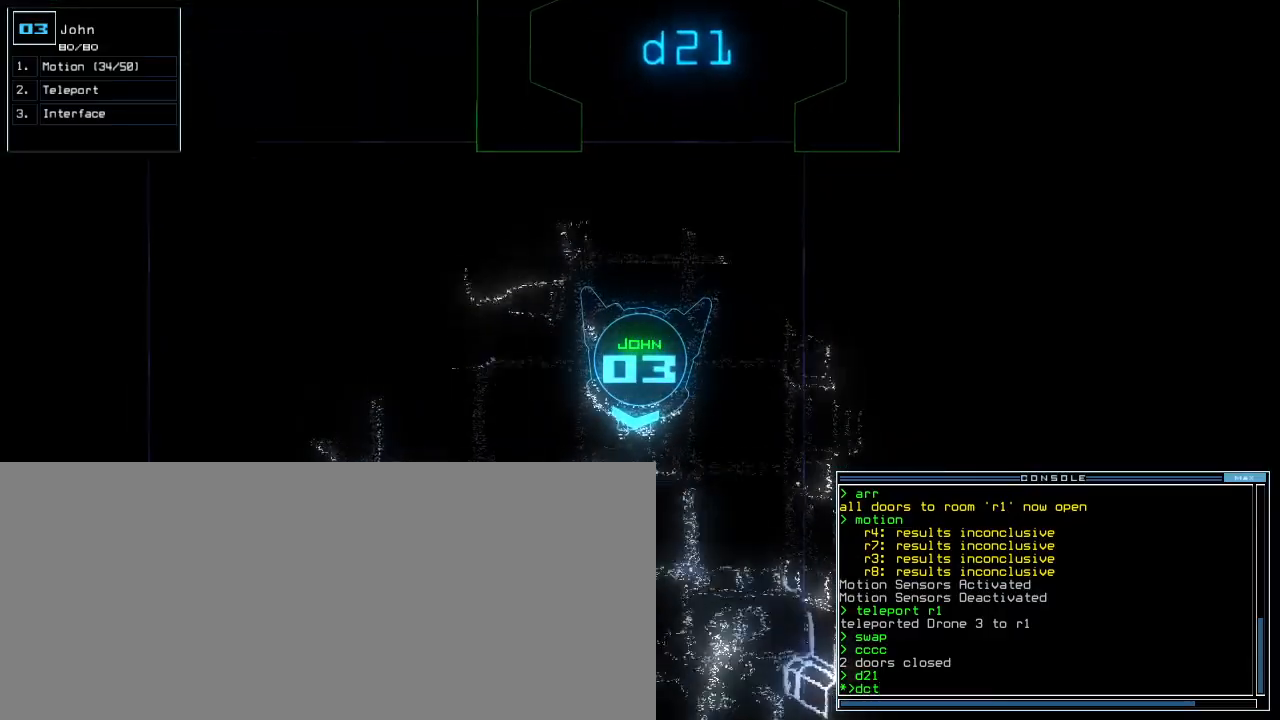
{"keys": ["up"], "events": [[140, "shift_l", "down"], [300, "shift_l", "up"]]}
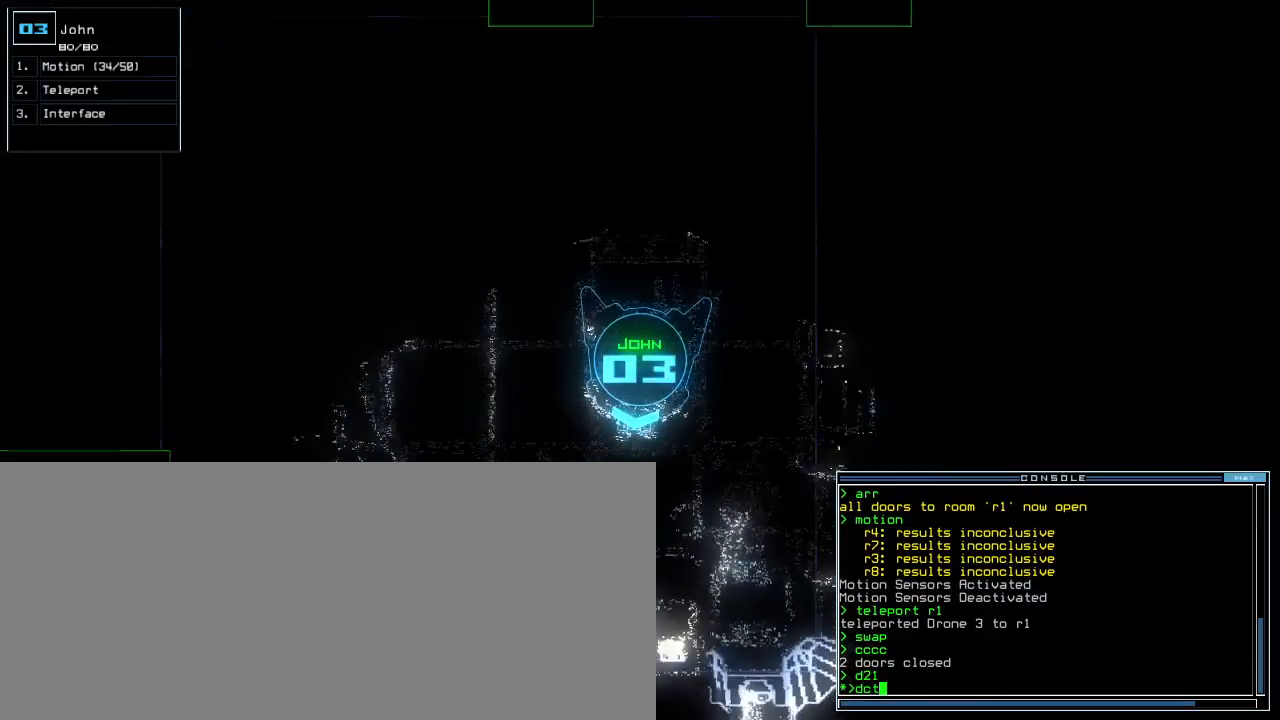
{"keys": []}
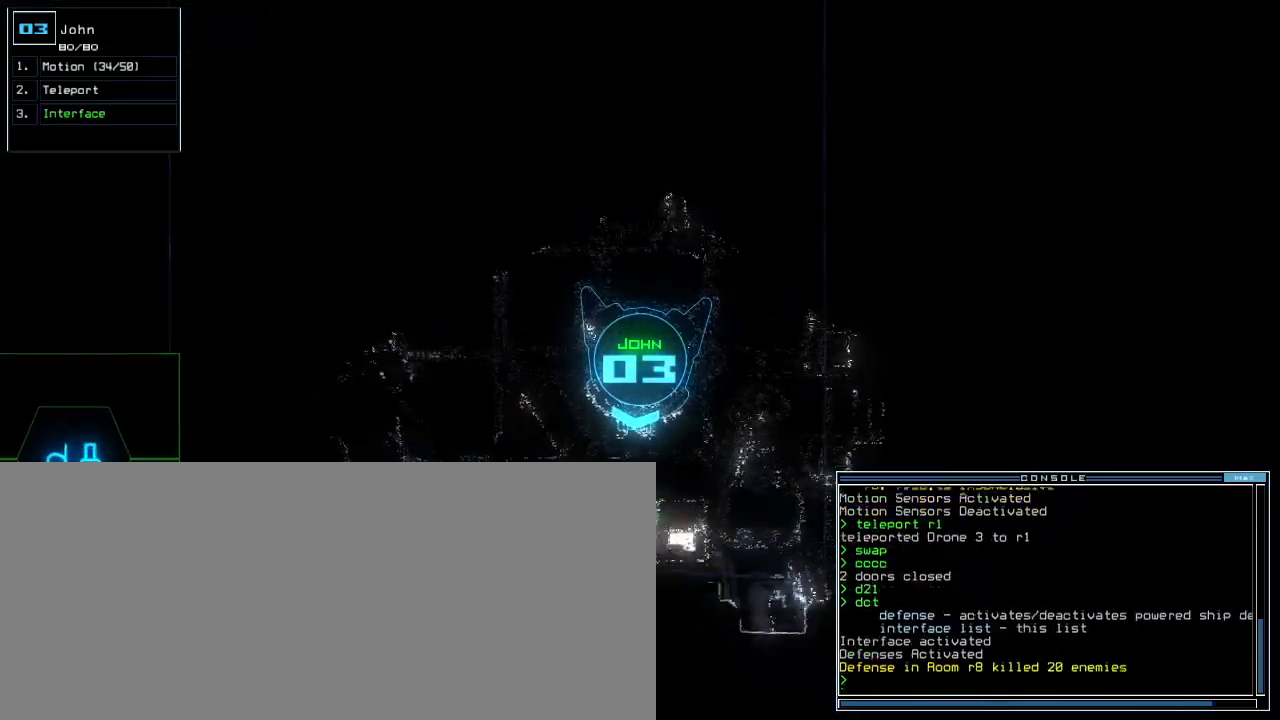
{"keys": [], "events": [[260, "d", "down"], [320, "f", "down"], [360, "d", "up"], [420, "f", "up"], [420, "return", "down"], [480, "return", "up"]]}
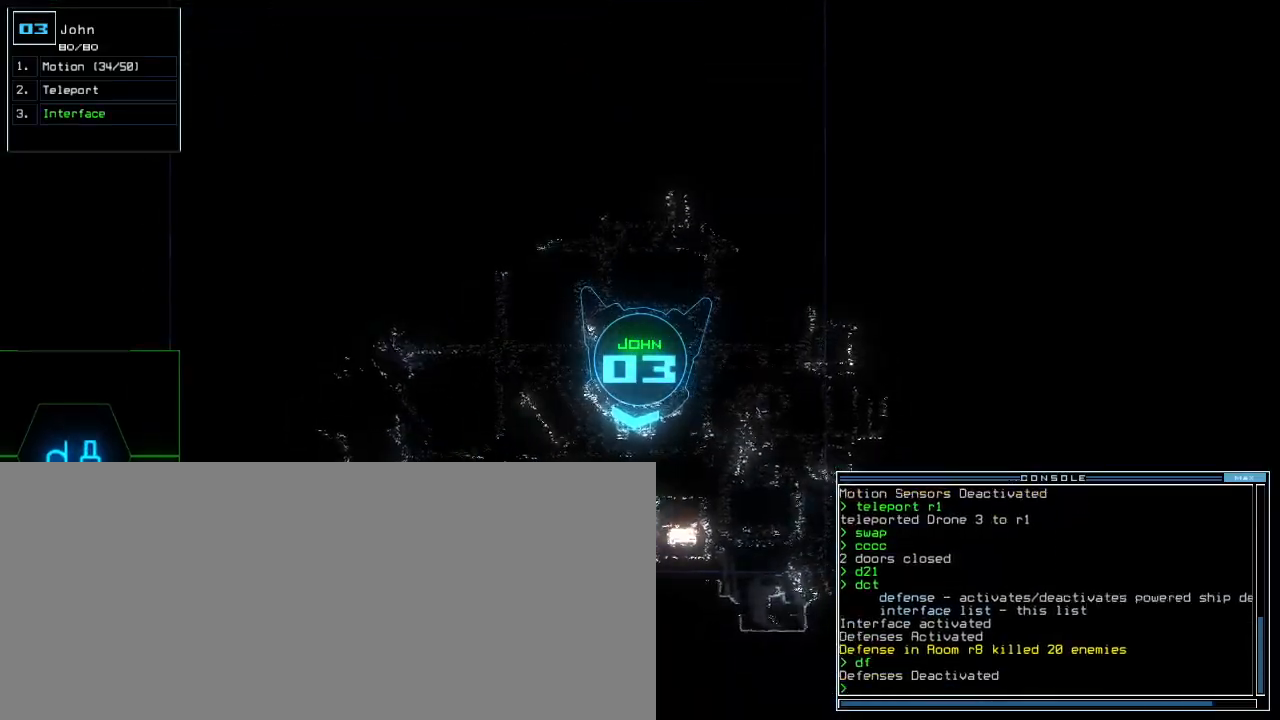
{"keys": ["left"], "events": [[80, "space", "down"], [200, "space", "up"], [240, "left", "down"]]}
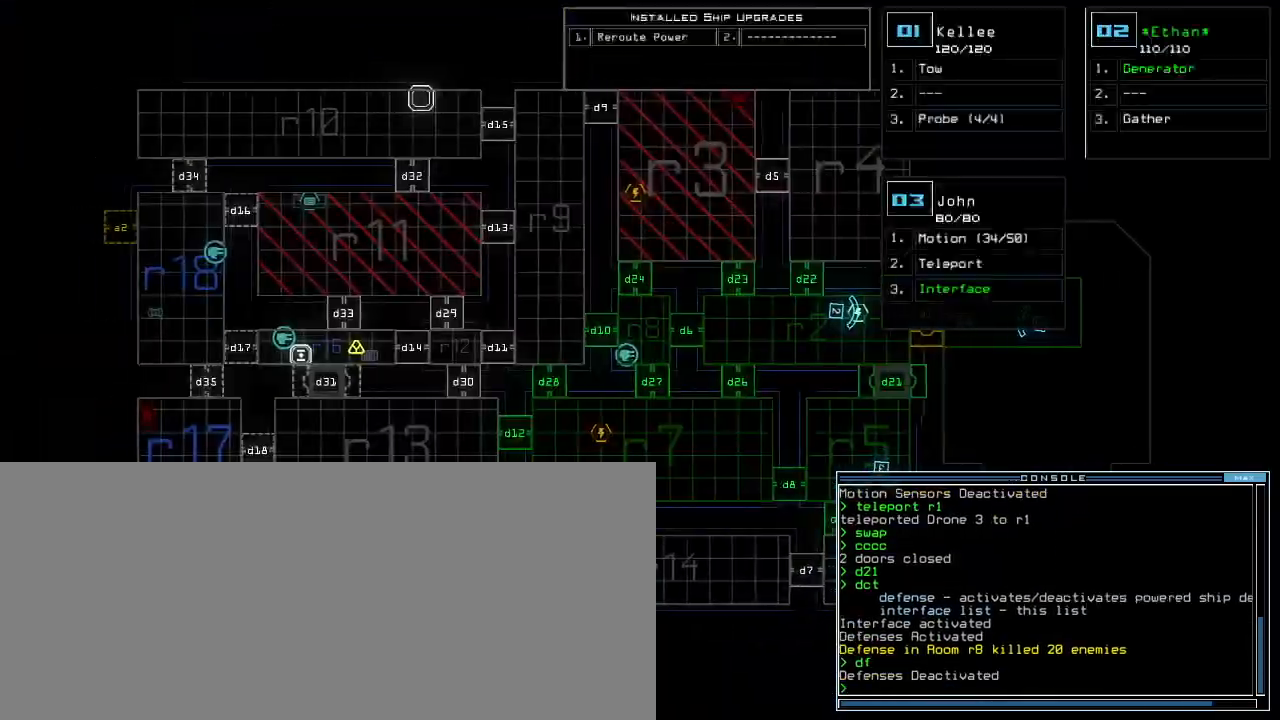
{"keys": ["right", "up"], "events": [[140, "left", "up"], [260, "3", "down"], [280, "right", "down"], [340, "3", "up"], [440, "up", "down"]]}
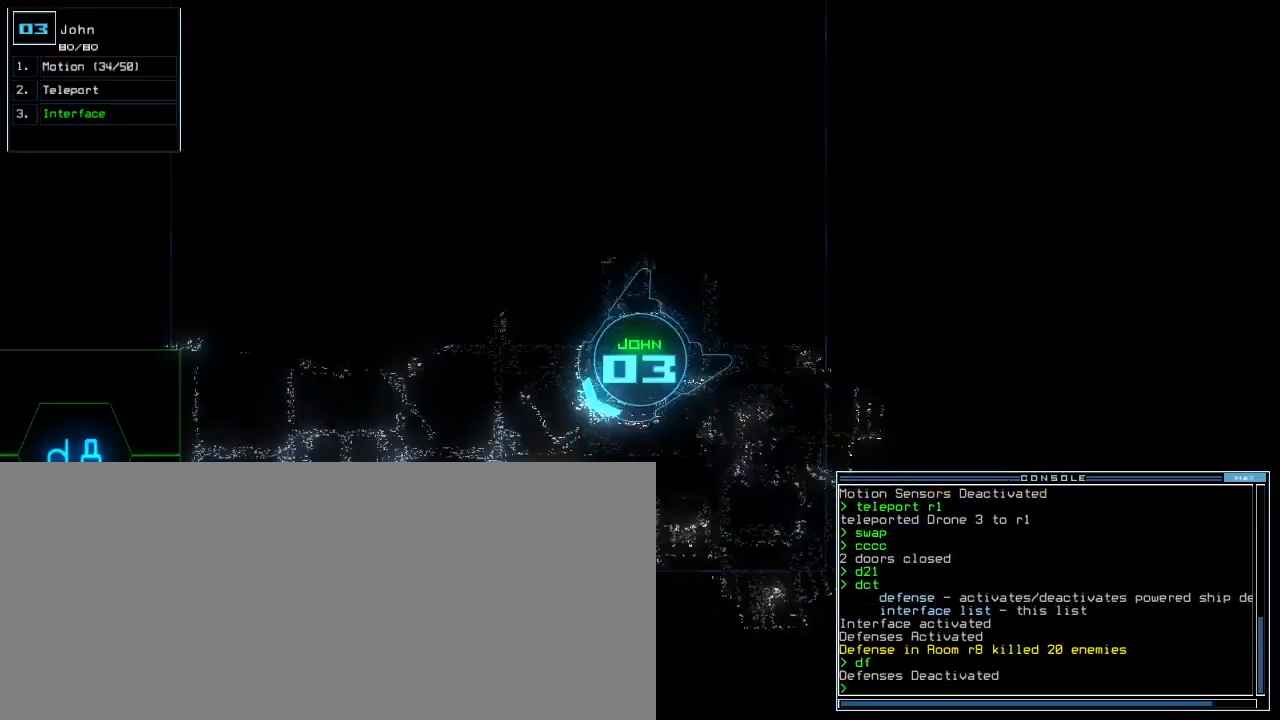
{"keys": ["up"], "events": [[340, "right", "up"]]}